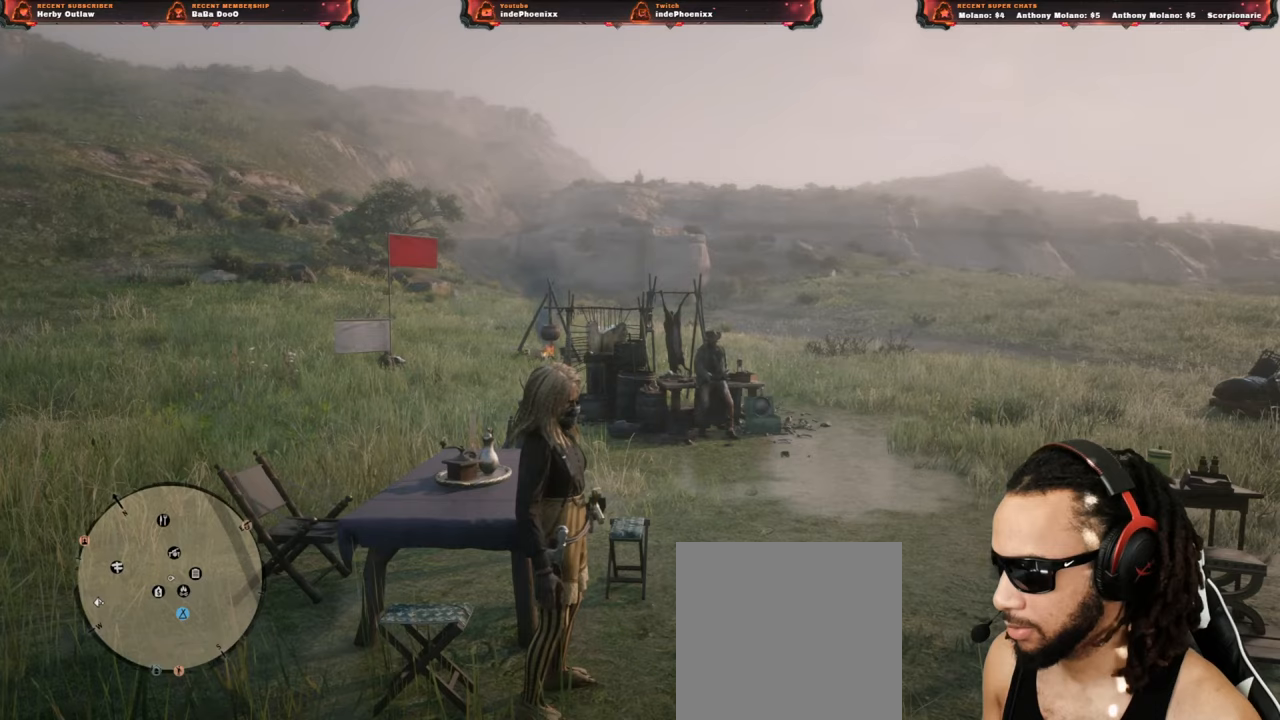
Gameplay with a controller (PlayStation layout); each line is a JSON object with the inputs held at the frame after it. "events" lists button and stick changes between this image and that frame as [ms after this image, input, new state], when the widget could be followed in between.
{"buttons": [], "left_stick": "center", "right_stick": "center", "events": []}
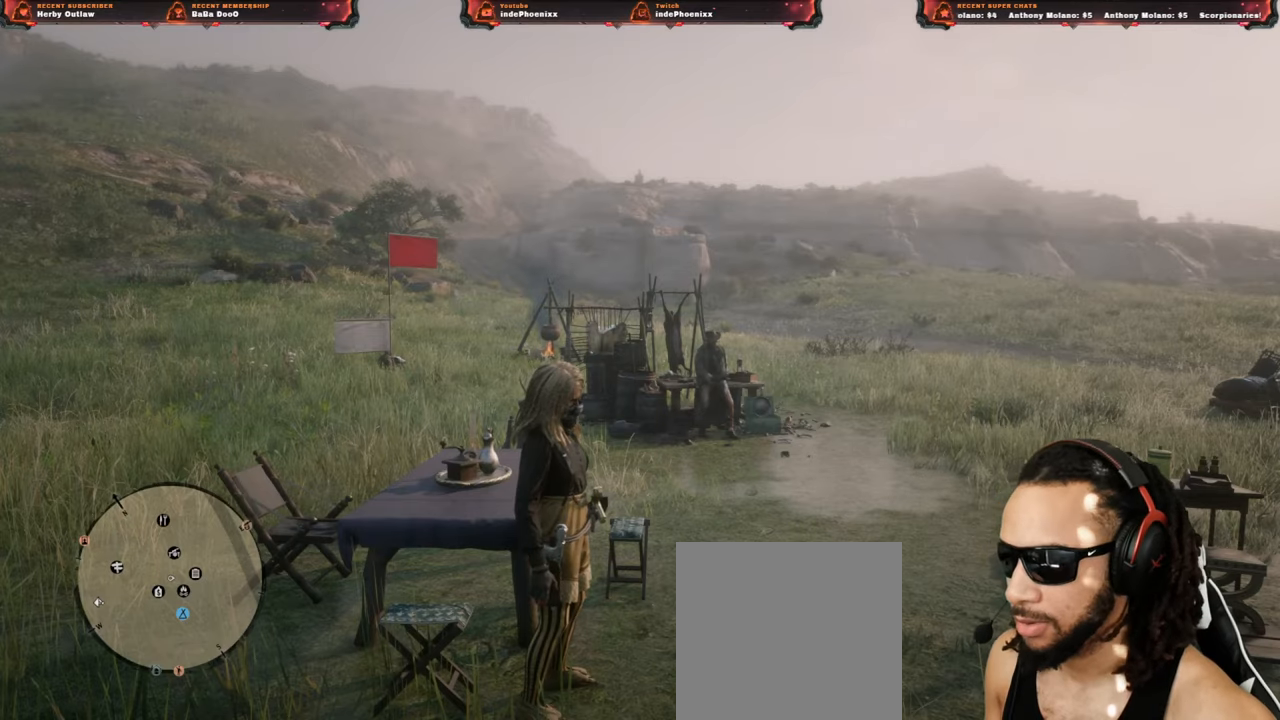
{"buttons": [], "left_stick": "center", "right_stick": "center", "events": [[350, "DPAD_DOWN", "down"], [467, "DPAD_DOWN", "up"]]}
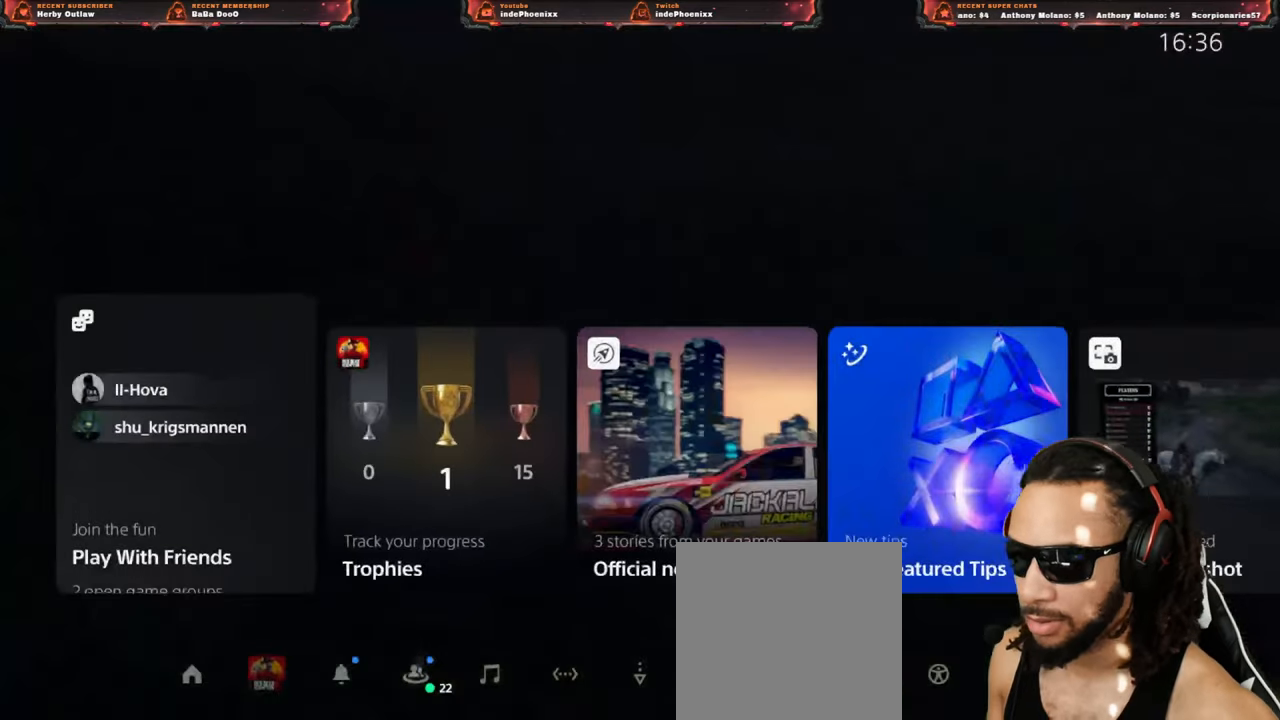
{"buttons": [], "left_stick": "center", "right_stick": "center", "events": [[217, "CROSS", "down"], [283, "CROSS", "up"]]}
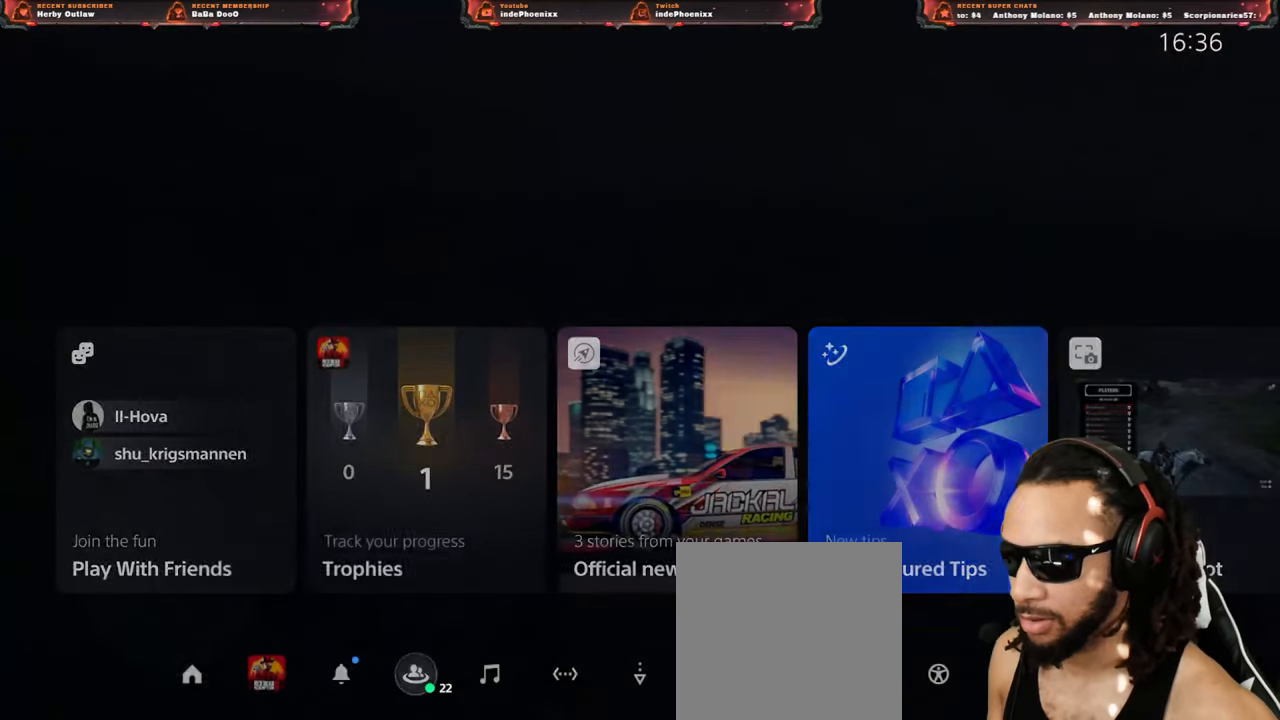
{"buttons": [], "left_stick": "center", "right_stick": "center", "events": []}
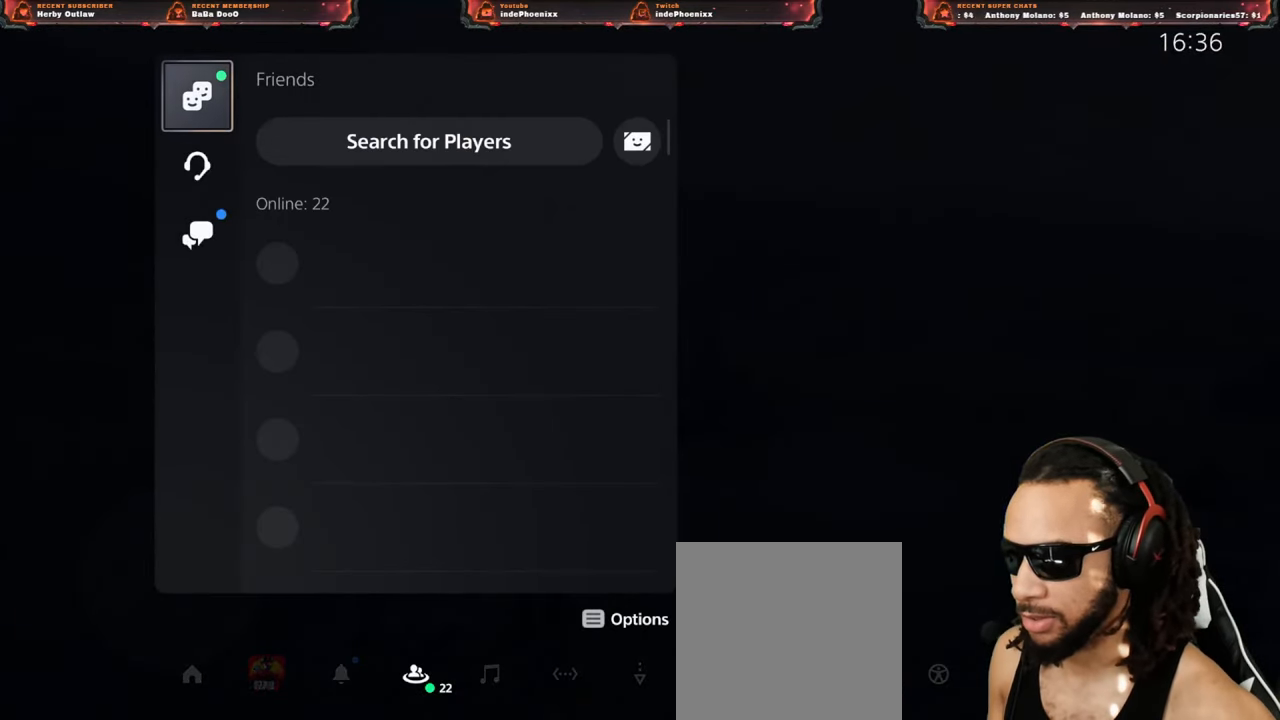
{"buttons": [], "left_stick": "center", "right_stick": "center", "events": [[317, "DPAD_RIGHT", "down"], [417, "DPAD_RIGHT", "up"]]}
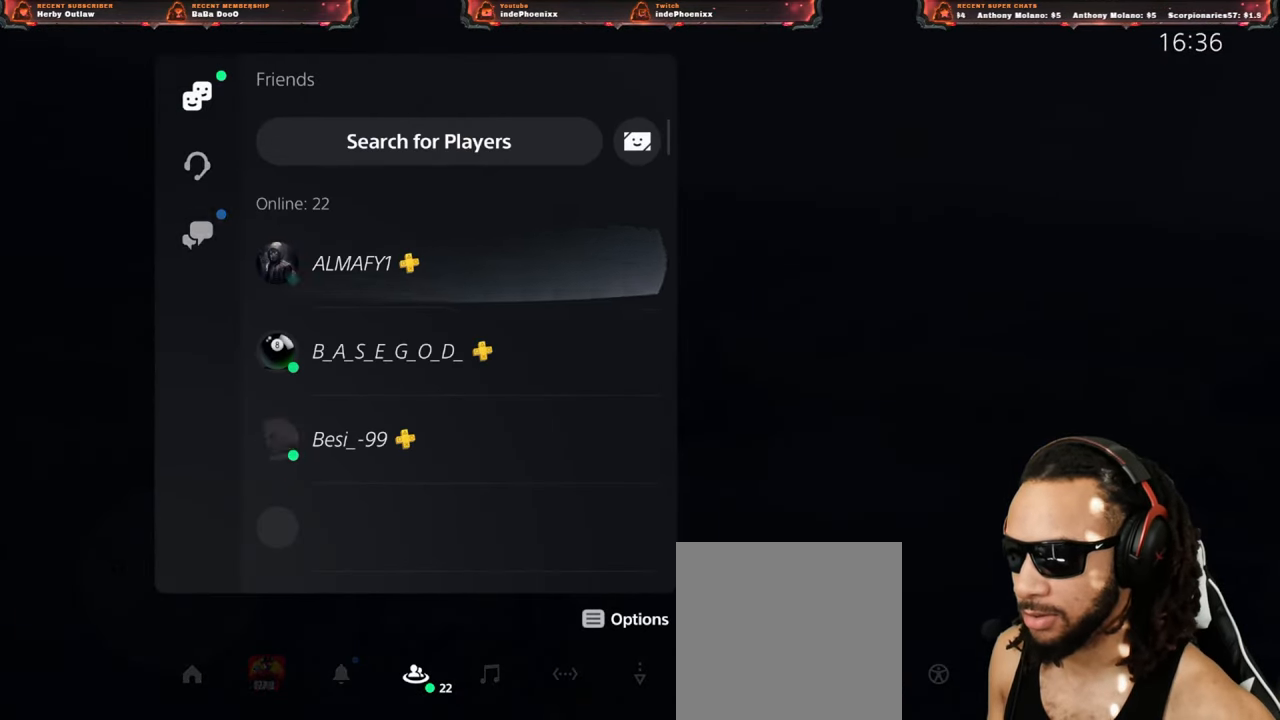
{"buttons": [], "left_stick": "center", "right_stick": "center", "events": [[100, "DPAD_UP", "down"], [183, "DPAD_UP", "up"], [233, "CROSS", "down"], [317, "CROSS", "up"]]}
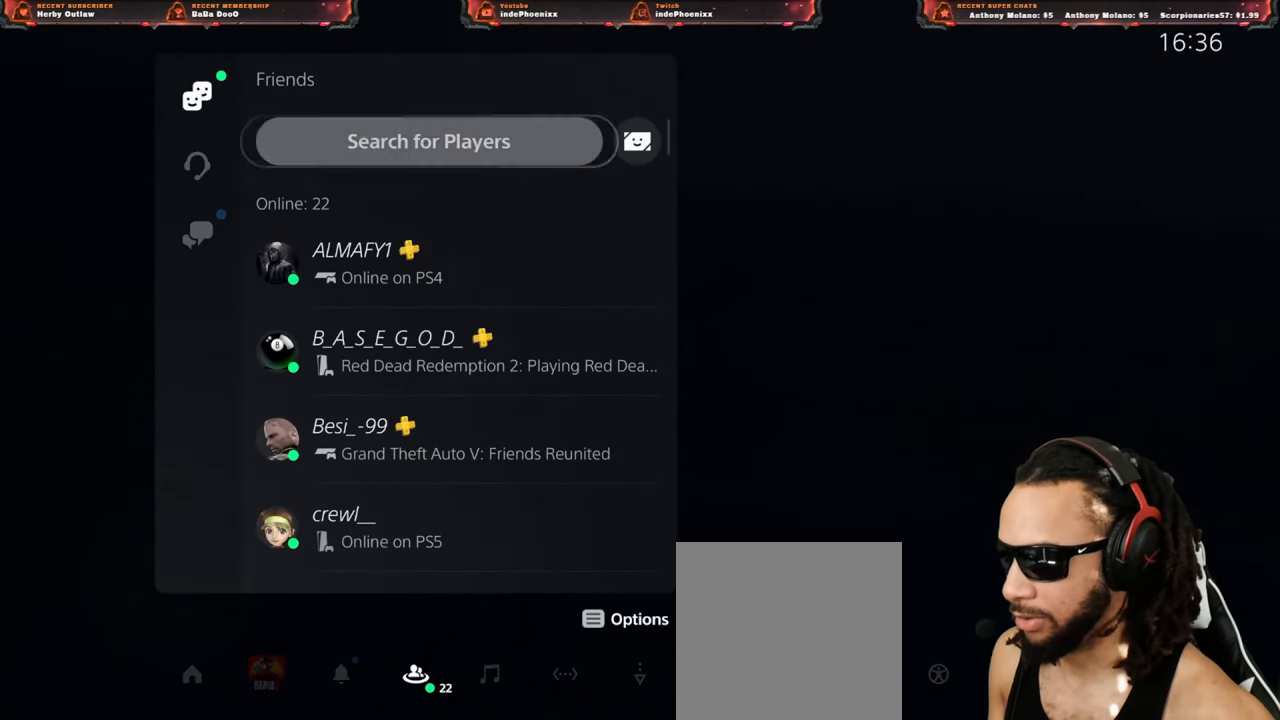
{"buttons": [], "left_stick": "center", "right_stick": "center", "events": []}
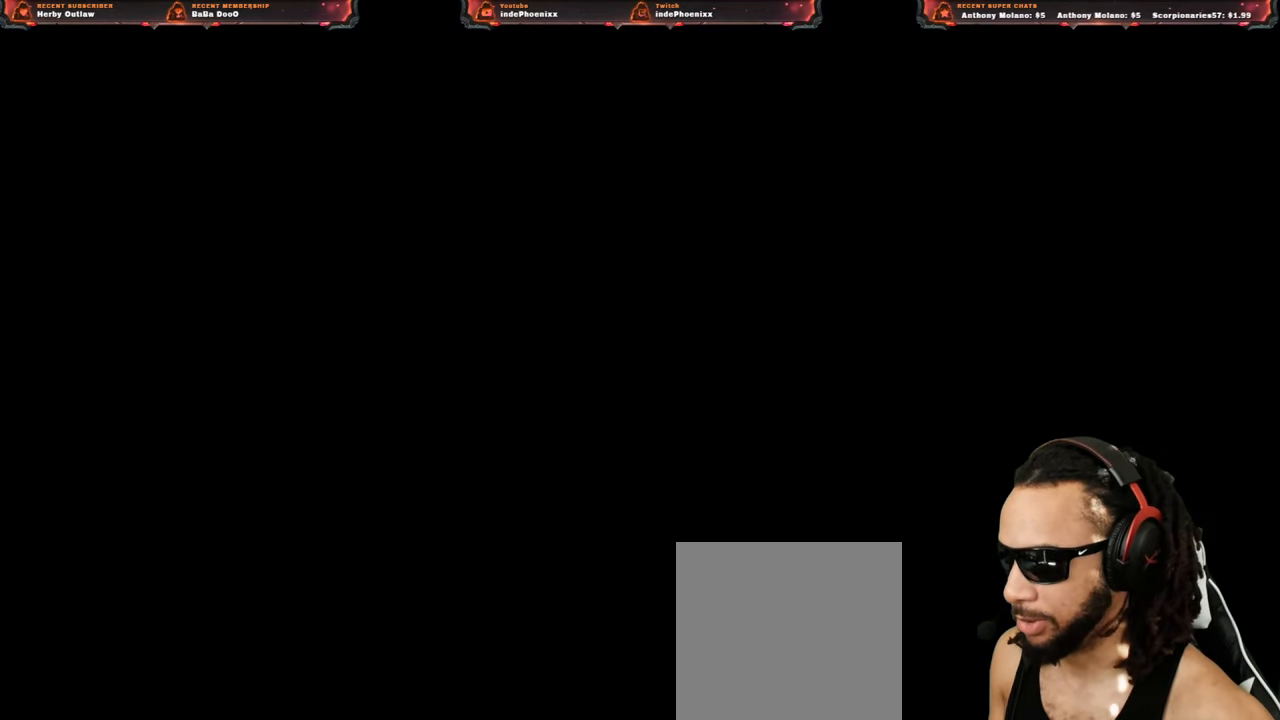
{"buttons": [], "left_stick": "center", "right_stick": "center", "events": []}
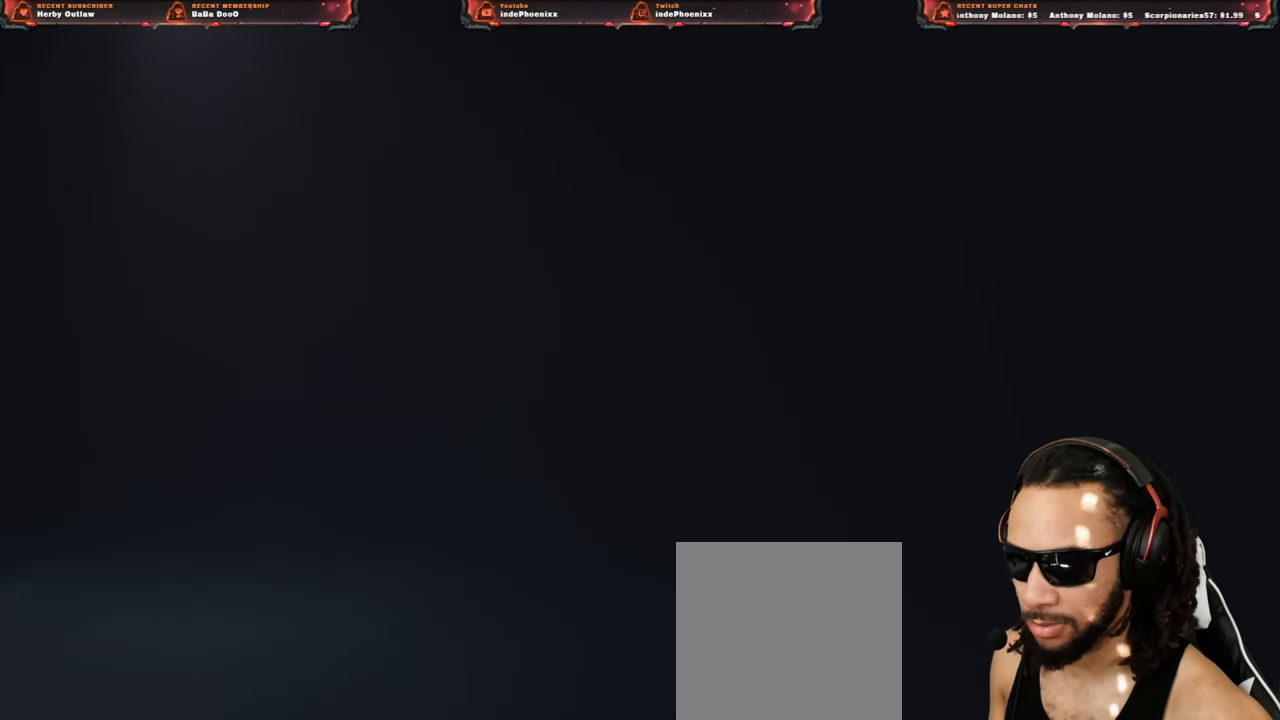
{"buttons": [], "left_stick": "center", "right_stick": "center", "events": []}
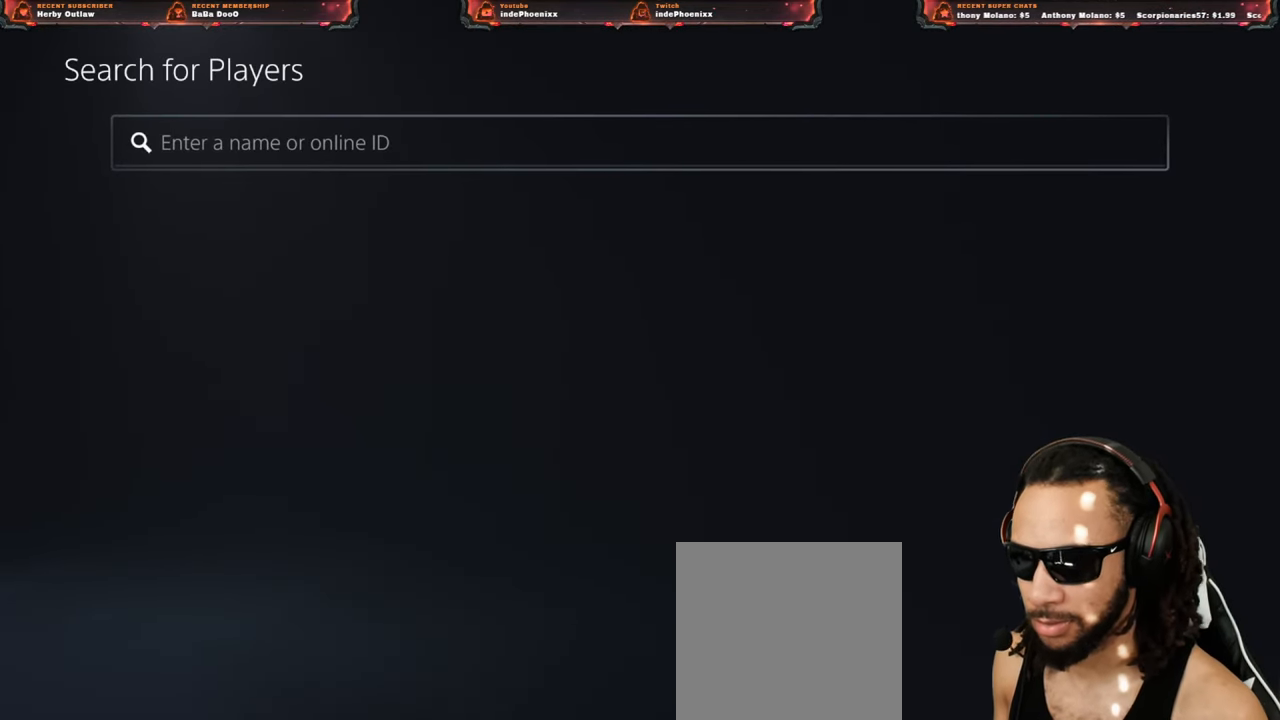
{"buttons": [], "left_stick": "center", "right_stick": "center", "events": []}
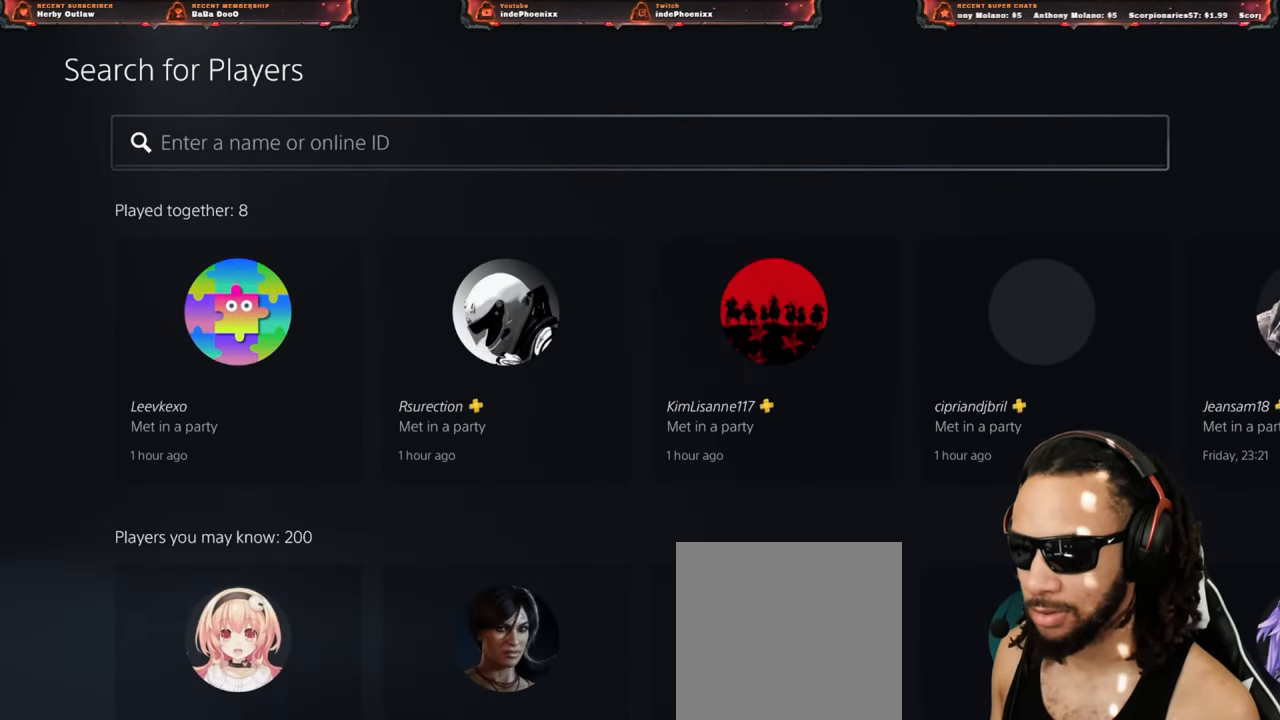
{"buttons": [], "left_stick": "center", "right_stick": "center", "events": [[300, "CROSS", "down"], [367, "CROSS", "up"]]}
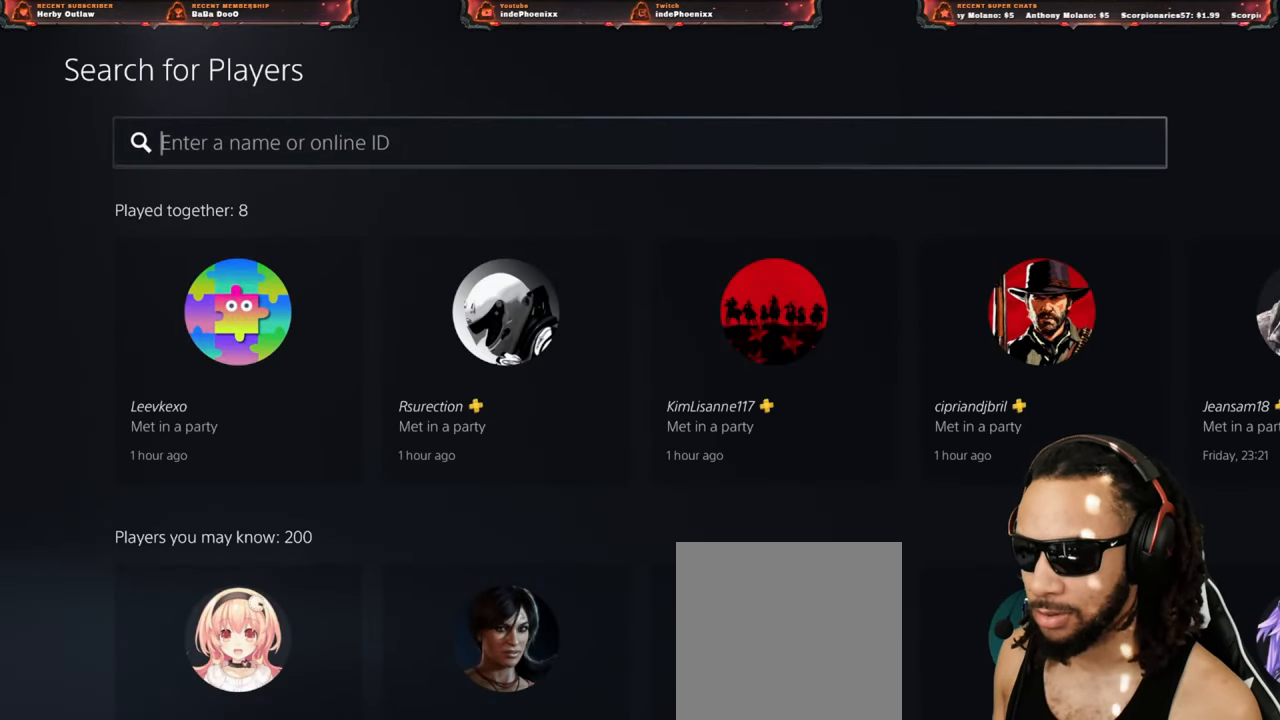
{"buttons": [], "left_stick": "center", "right_stick": "center", "events": []}
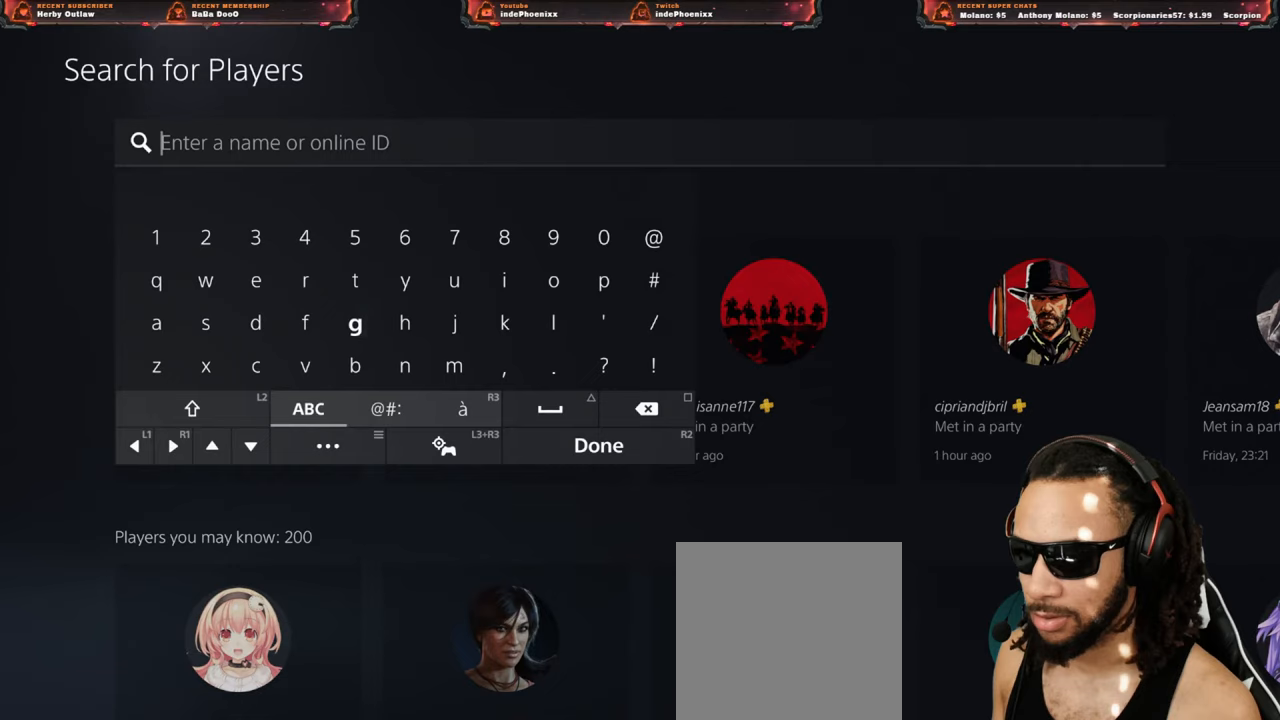
{"buttons": [], "left_stick": "center", "right_stick": "center", "events": [[117, "DPAD_RIGHT", "down"], [183, "DPAD_RIGHT", "up"], [383, "L2", "down"], [483, "L2", "up"]]}
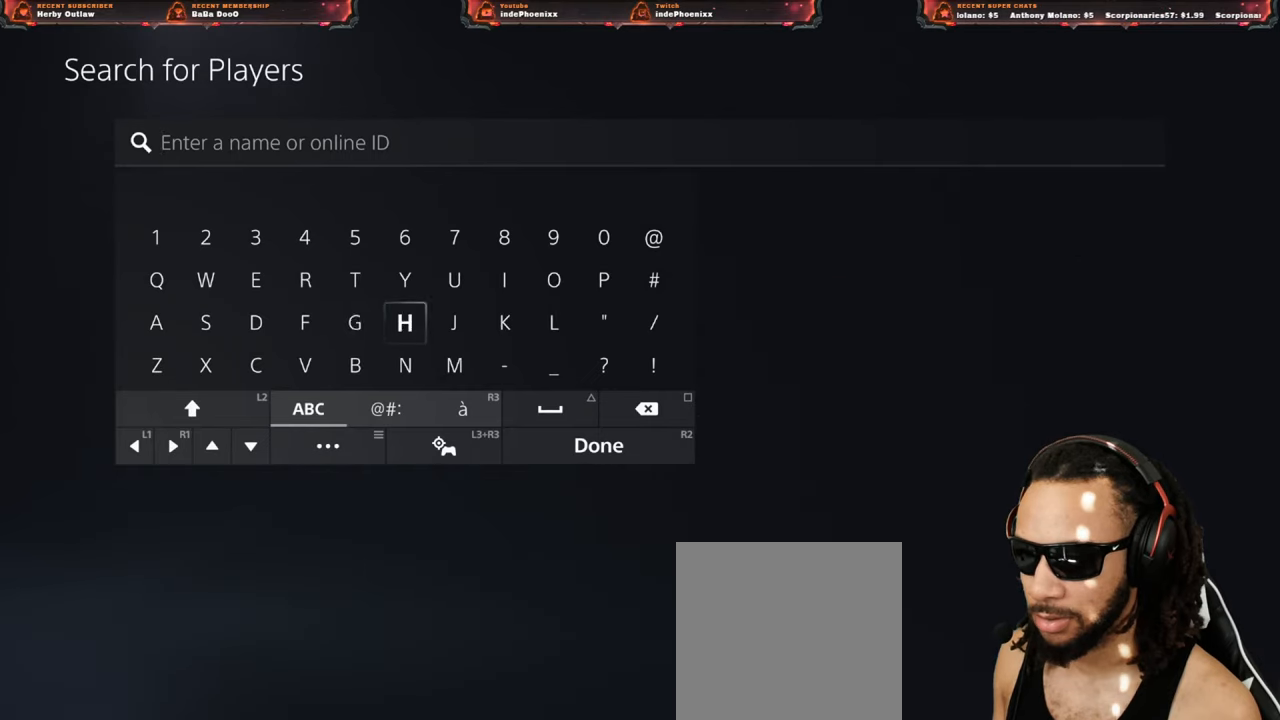
{"buttons": ["DPAD_RIGHT"], "left_stick": "center", "right_stick": "center", "events": [[17, "DPAD_LEFT", "down"], [67, "DPAD_LEFT", "up"], [133, "DPAD_LEFT", "down"], [217, "DPAD_LEFT", "up"], [267, "DPAD_DOWN", "down"], [350, "DPAD_DOWN", "up"], [383, "CROSS", "down"], [417, "CROSS", "up"], [467, "DPAD_RIGHT", "down"]]}
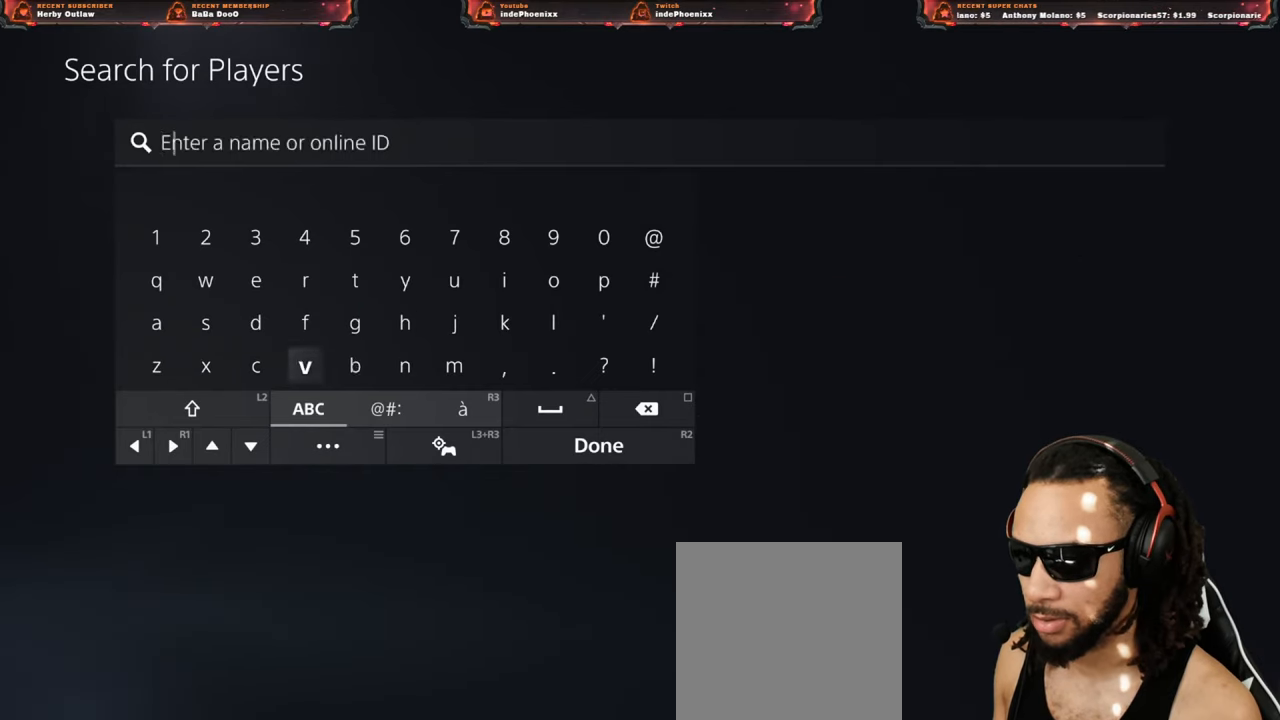
{"buttons": [], "left_stick": "center", "right_stick": "center", "events": [[417, "DPAD_RIGHT", "up"]]}
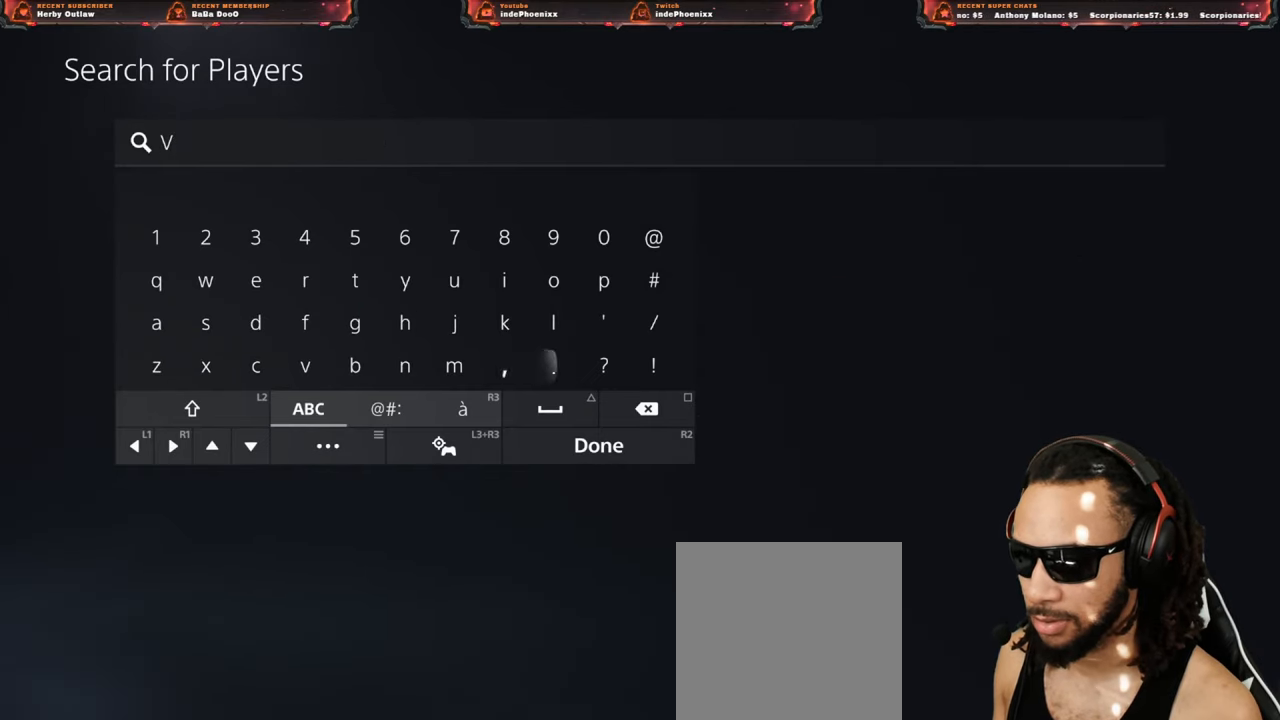
{"buttons": [], "left_stick": "center", "right_stick": "center", "events": [[67, "L2", "down"], [167, "L2", "up"]]}
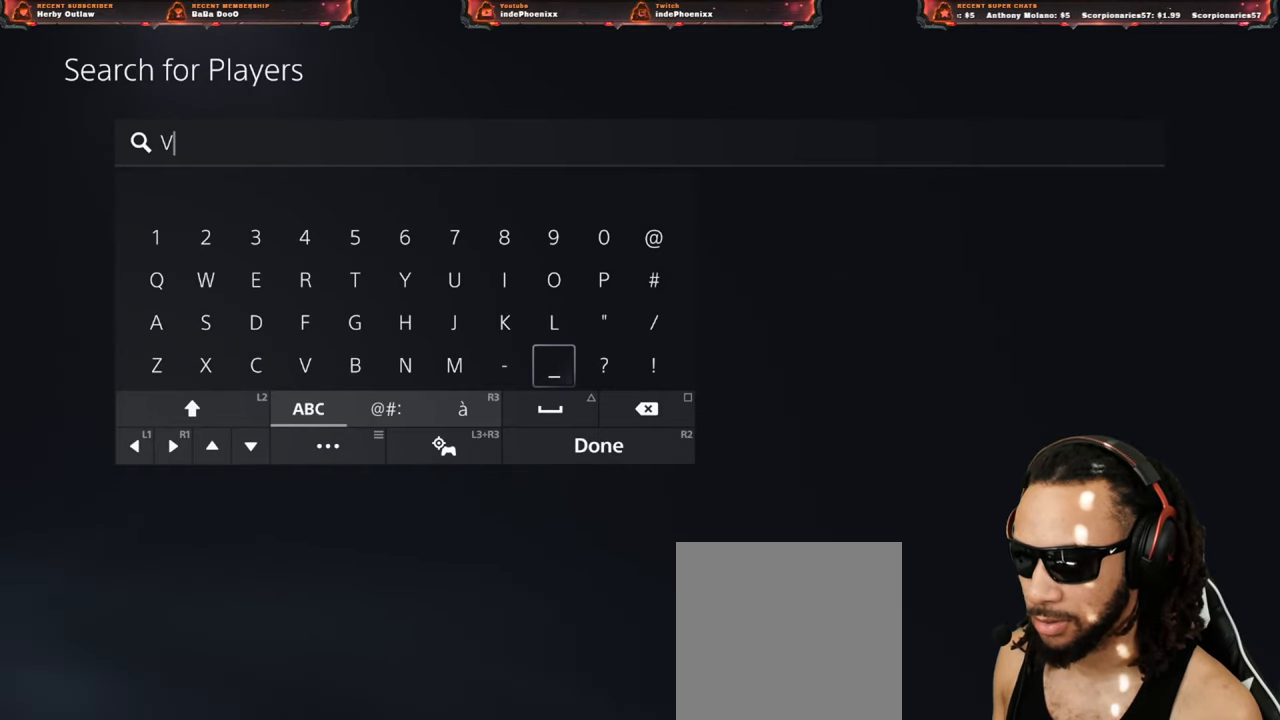
{"buttons": [], "left_stick": "center", "right_stick": "center", "events": []}
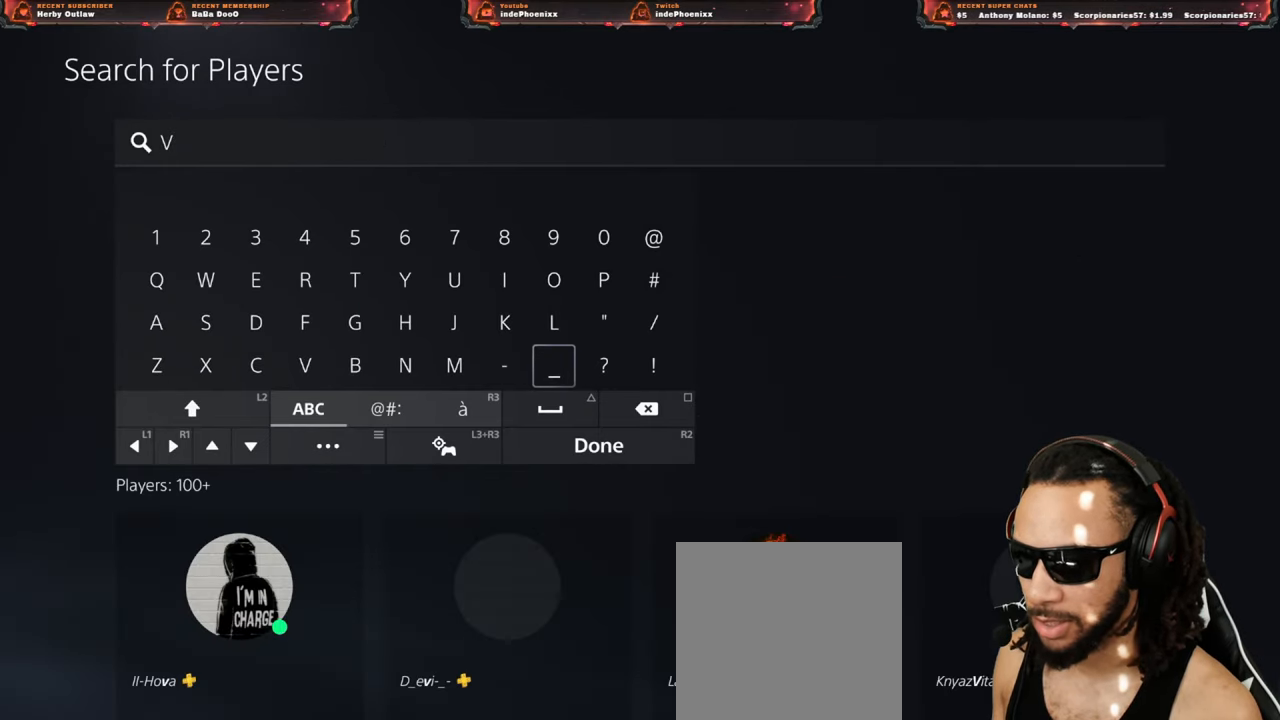
{"buttons": [], "left_stick": "center", "right_stick": "center", "events": []}
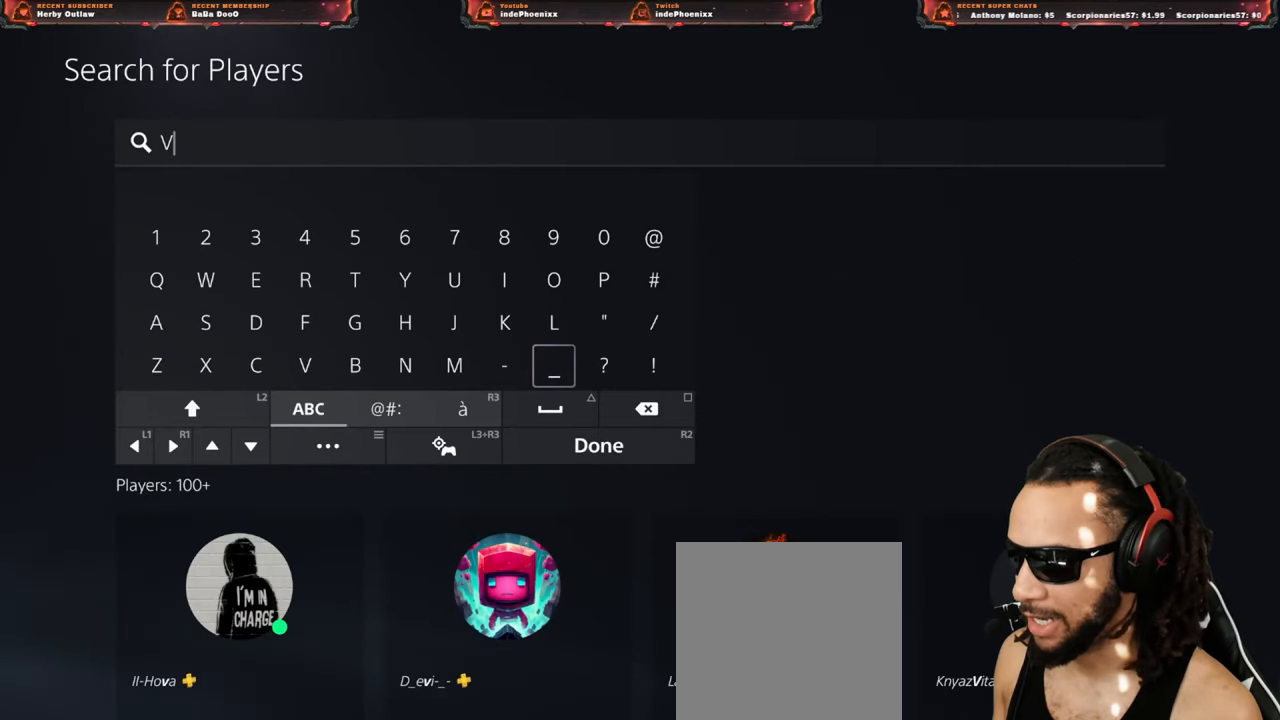
{"buttons": [], "left_stick": "center", "right_stick": "center", "events": []}
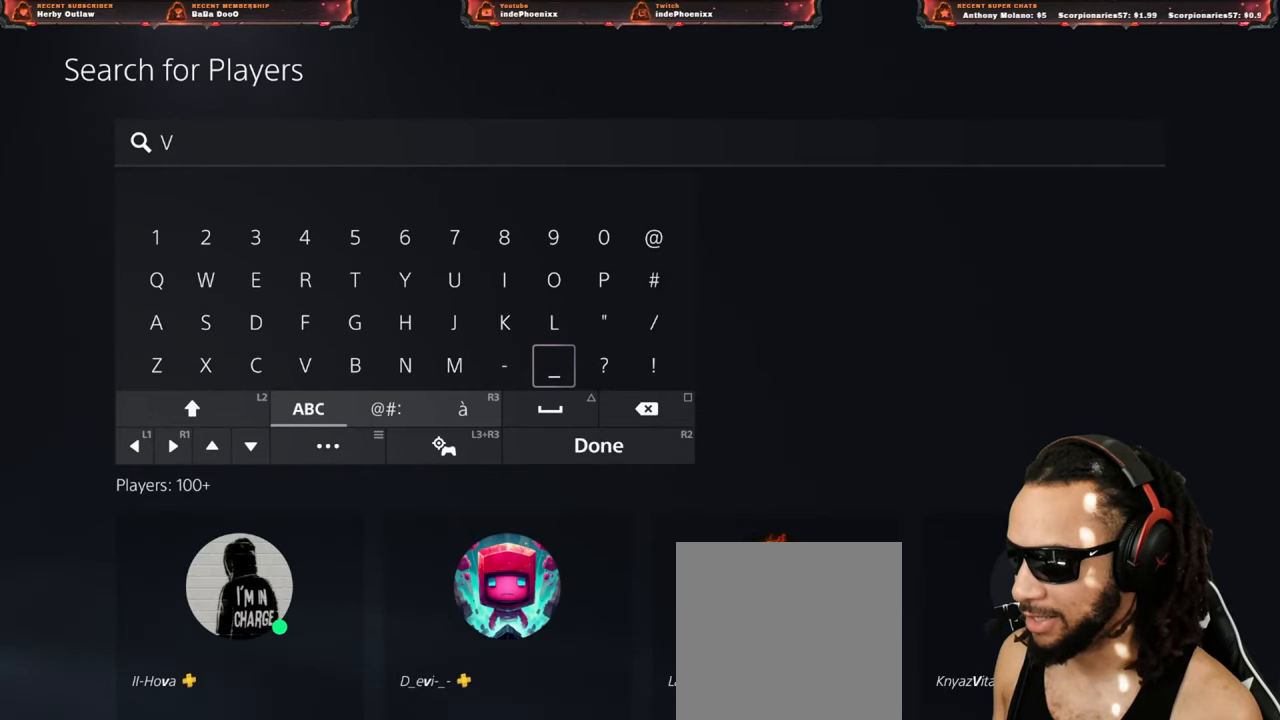
{"buttons": [], "left_stick": "center", "right_stick": "center", "events": []}
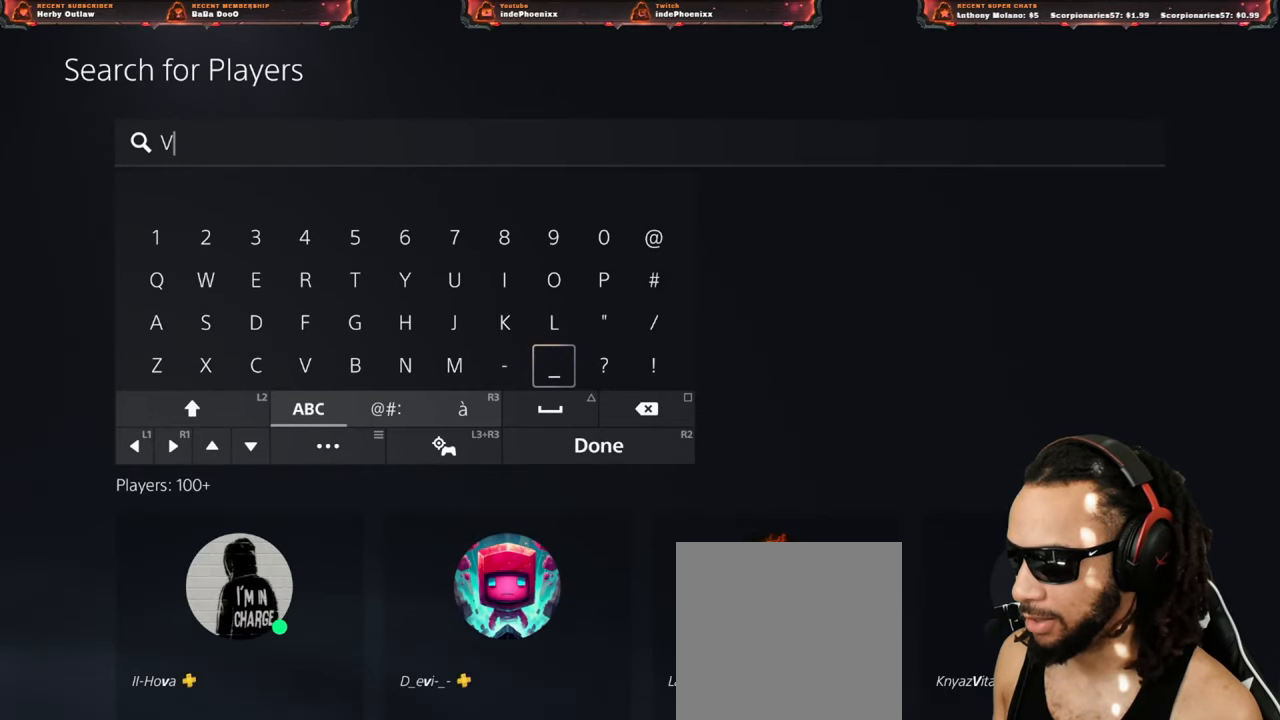
{"buttons": [], "left_stick": "center", "right_stick": "center", "events": []}
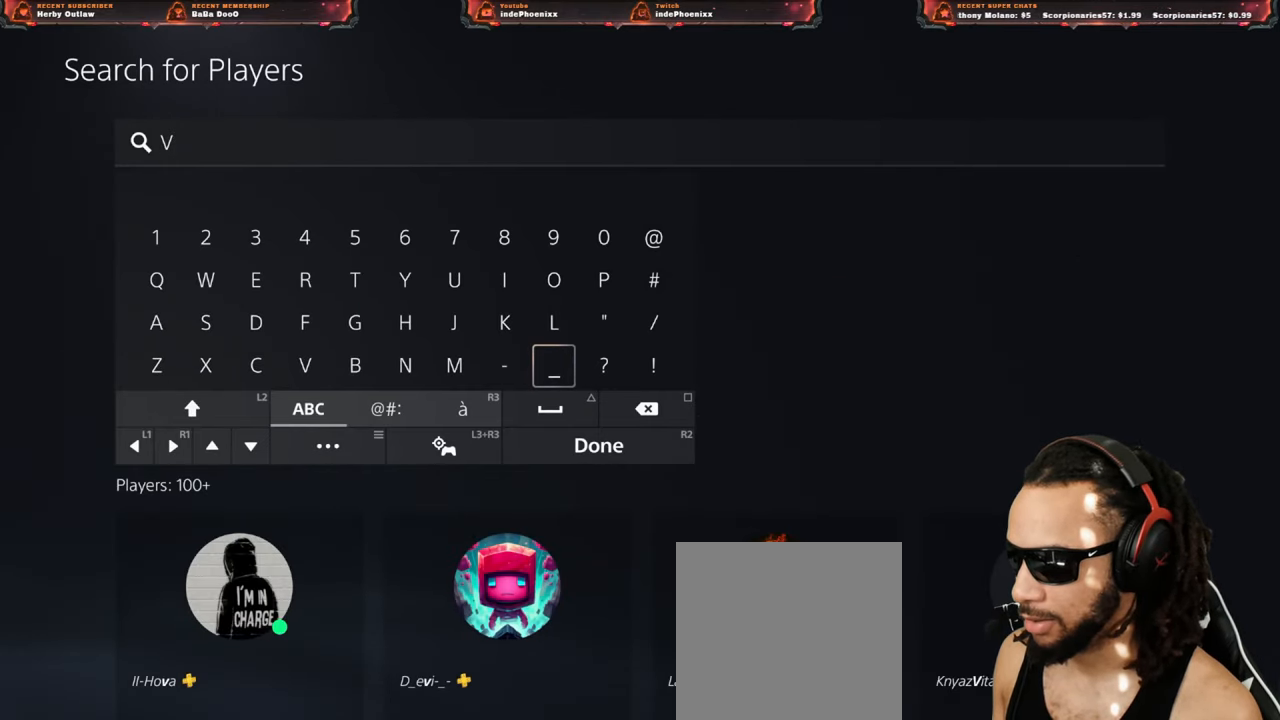
{"buttons": [], "left_stick": "center", "right_stick": "center", "events": []}
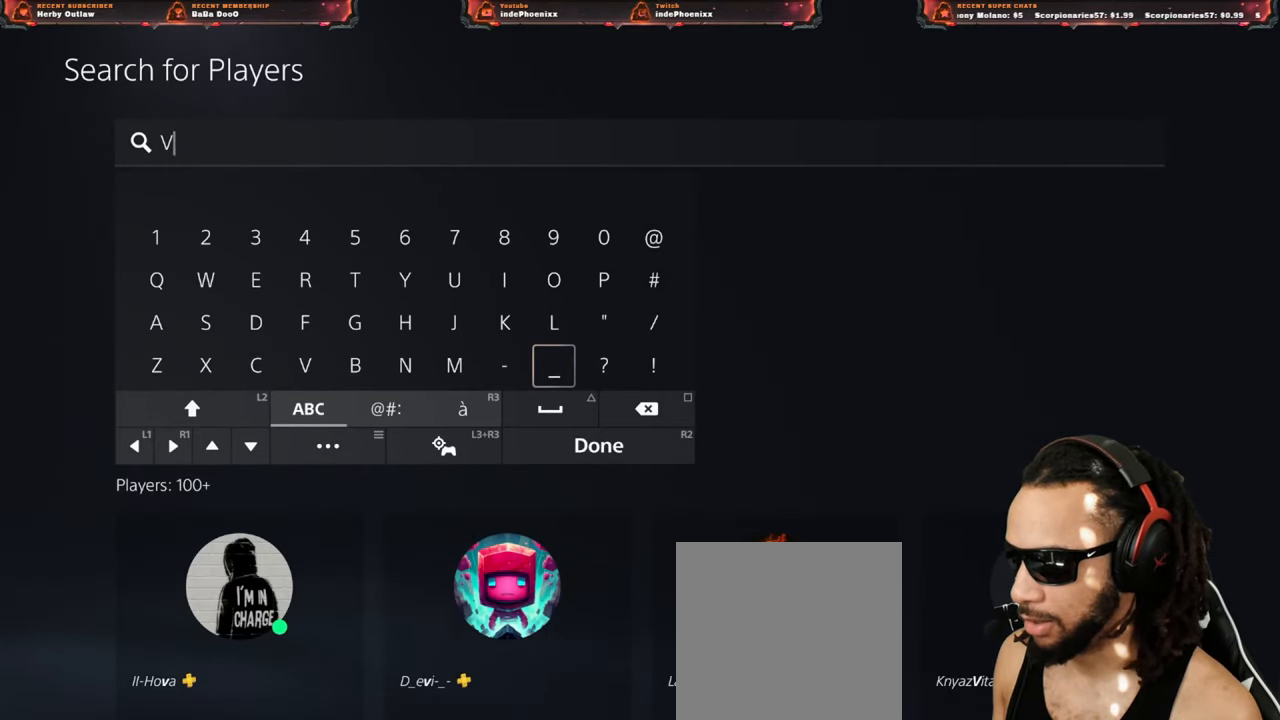
{"buttons": ["DPAD_LEFT"], "left_stick": "center", "right_stick": "center", "events": [[433, "DPAD_LEFT", "down"]]}
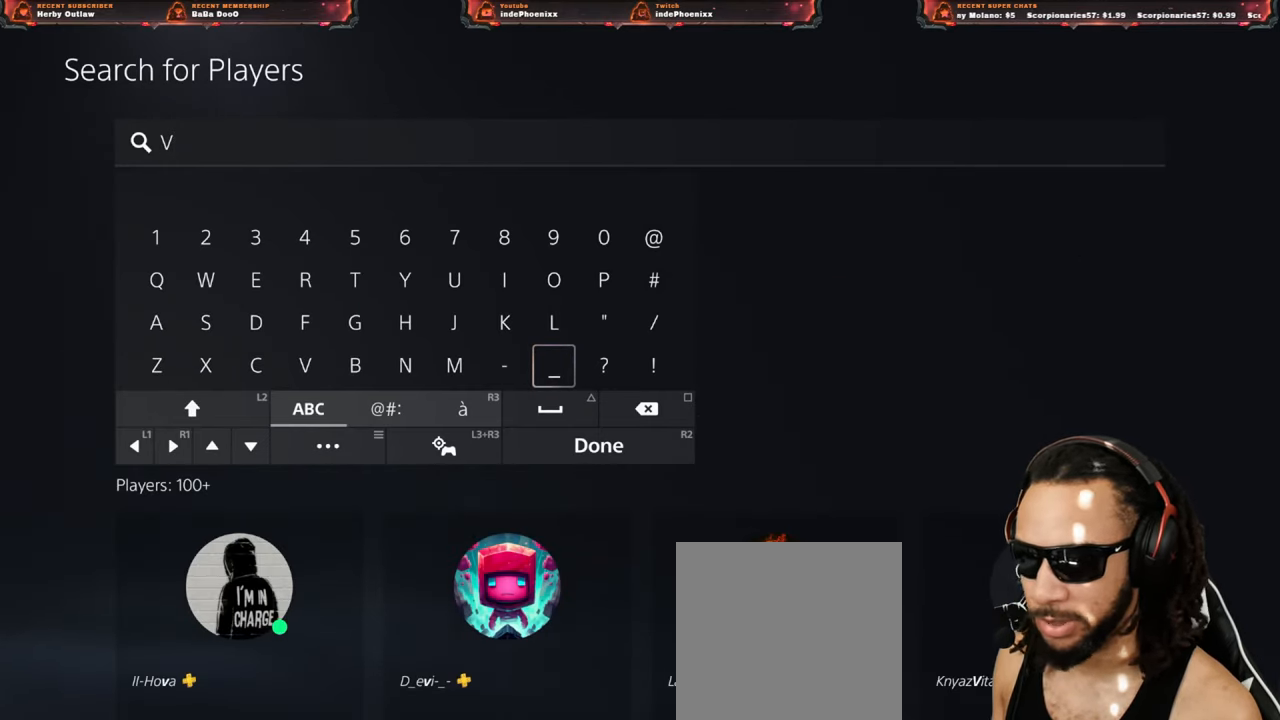
{"buttons": [], "left_stick": "center", "right_stick": "center", "events": [[17, "DPAD_LEFT", "up"], [150, "CROSS", "down"], [217, "CROSS", "up"]]}
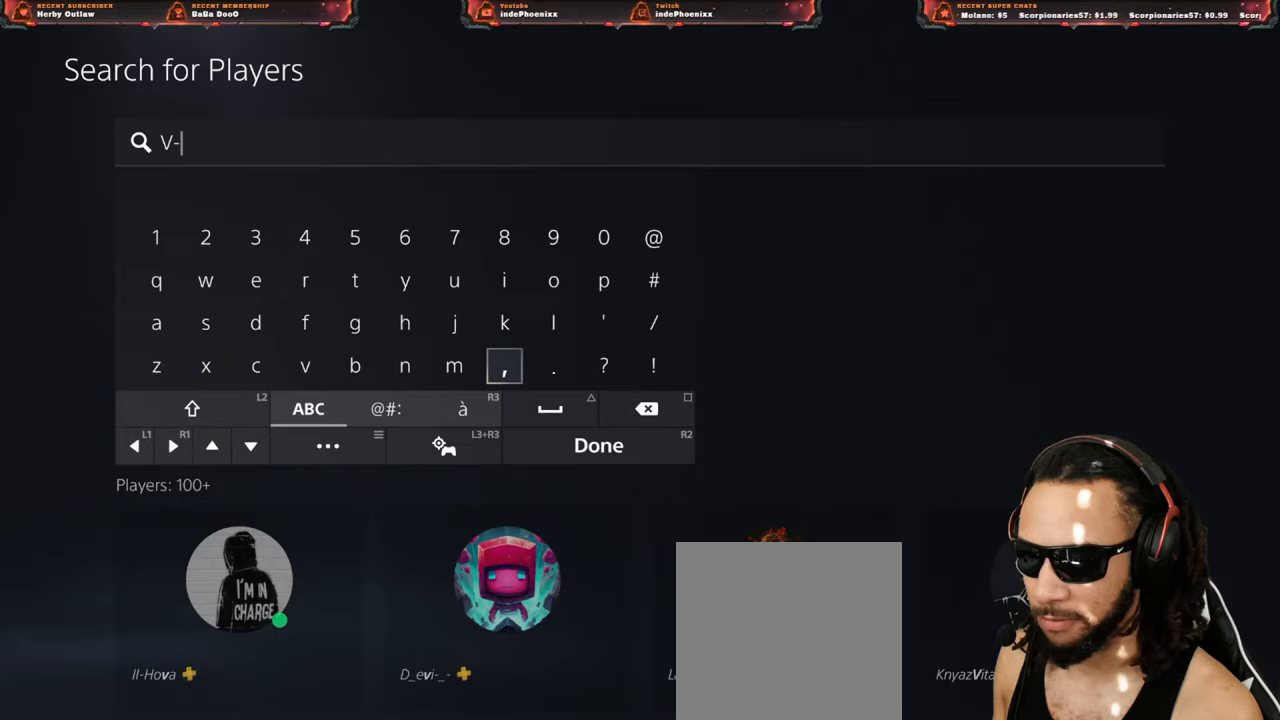
{"buttons": ["DPAD_LEFT"], "left_stick": "center", "right_stick": "center", "events": [[100, "L2", "down"], [167, "L2", "up"], [200, "DPAD_LEFT", "down"], [283, "DPAD_LEFT", "up"], [333, "DPAD_LEFT", "down"], [400, "DPAD_LEFT", "up"], [450, "DPAD_LEFT", "down"]]}
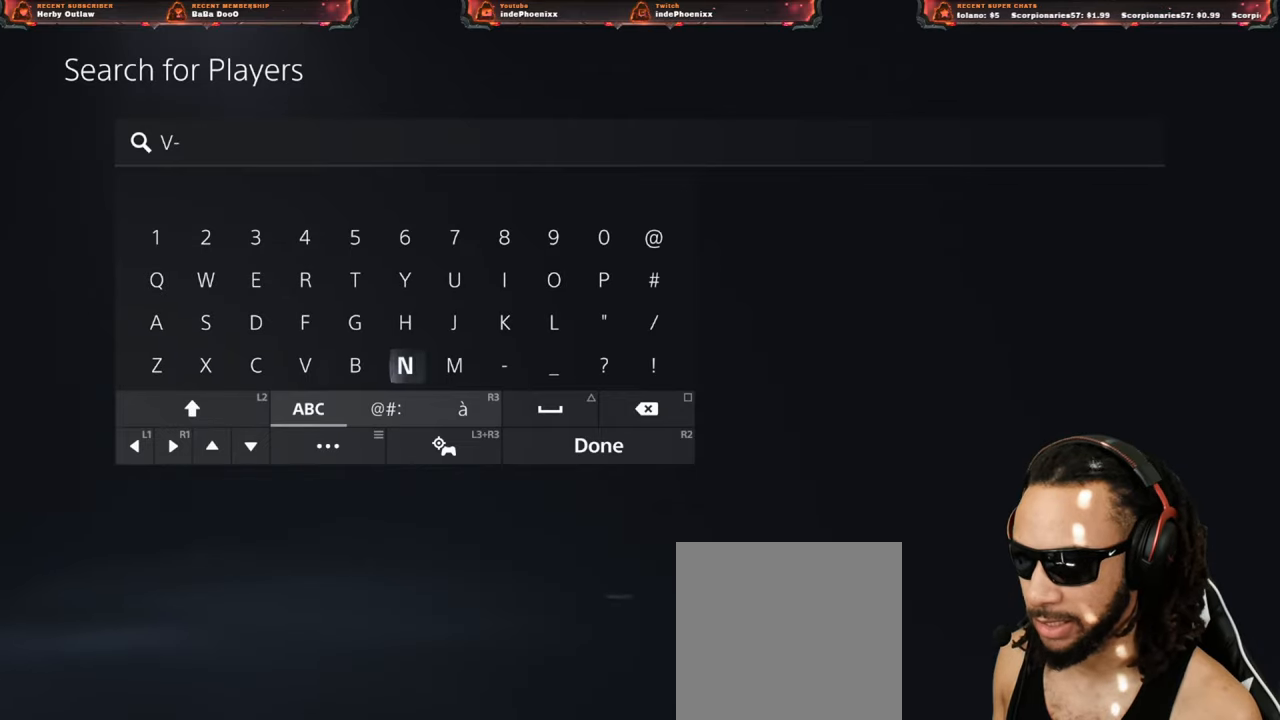
{"buttons": [], "left_stick": "center", "right_stick": "center", "events": [[33, "DPAD_LEFT", "up"], [83, "DPAD_LEFT", "down"], [133, "DPAD_LEFT", "up"], [333, "CROSS", "down"], [400, "CROSS", "up"]]}
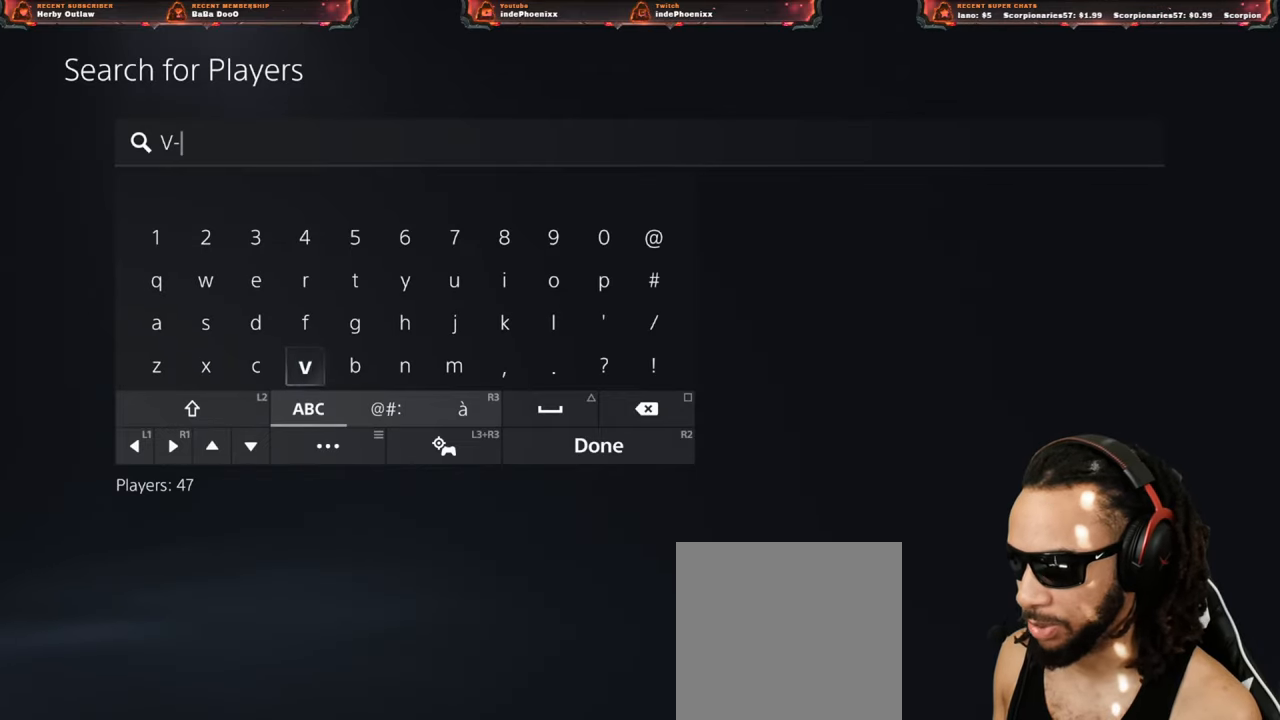
{"buttons": [], "left_stick": "center", "right_stick": "center", "events": []}
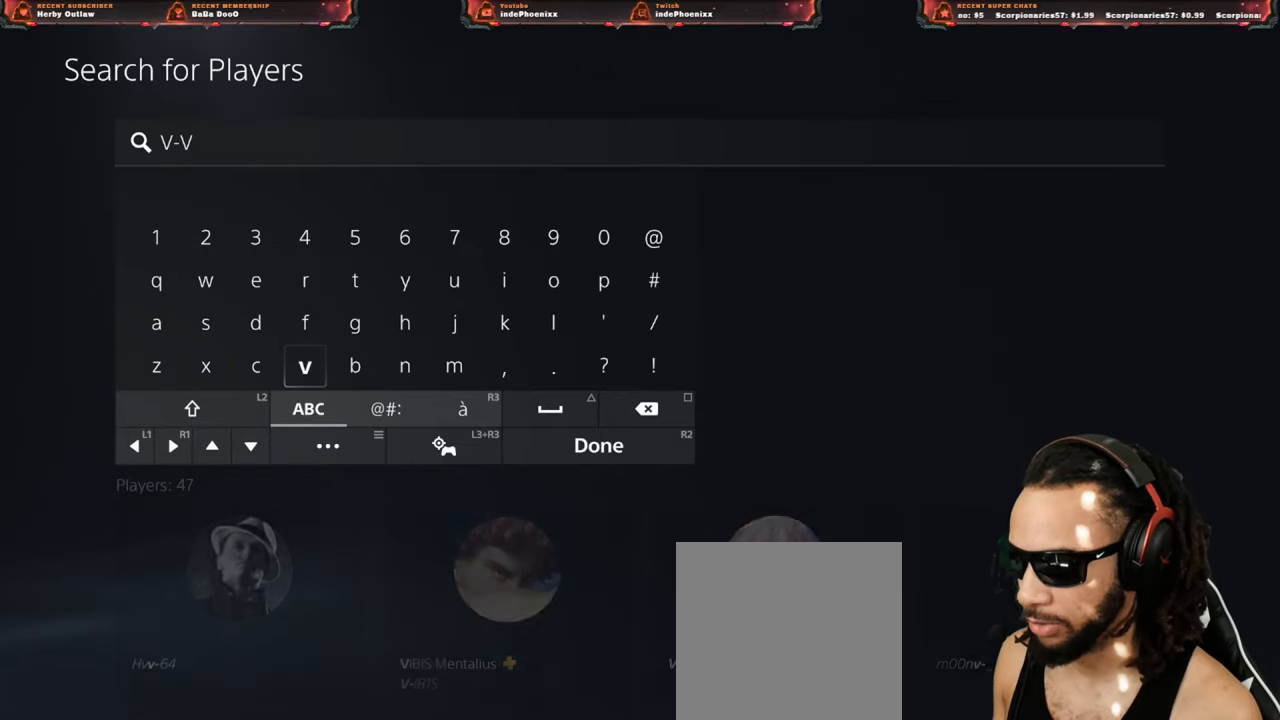
{"buttons": [], "left_stick": "center", "right_stick": "center", "events": []}
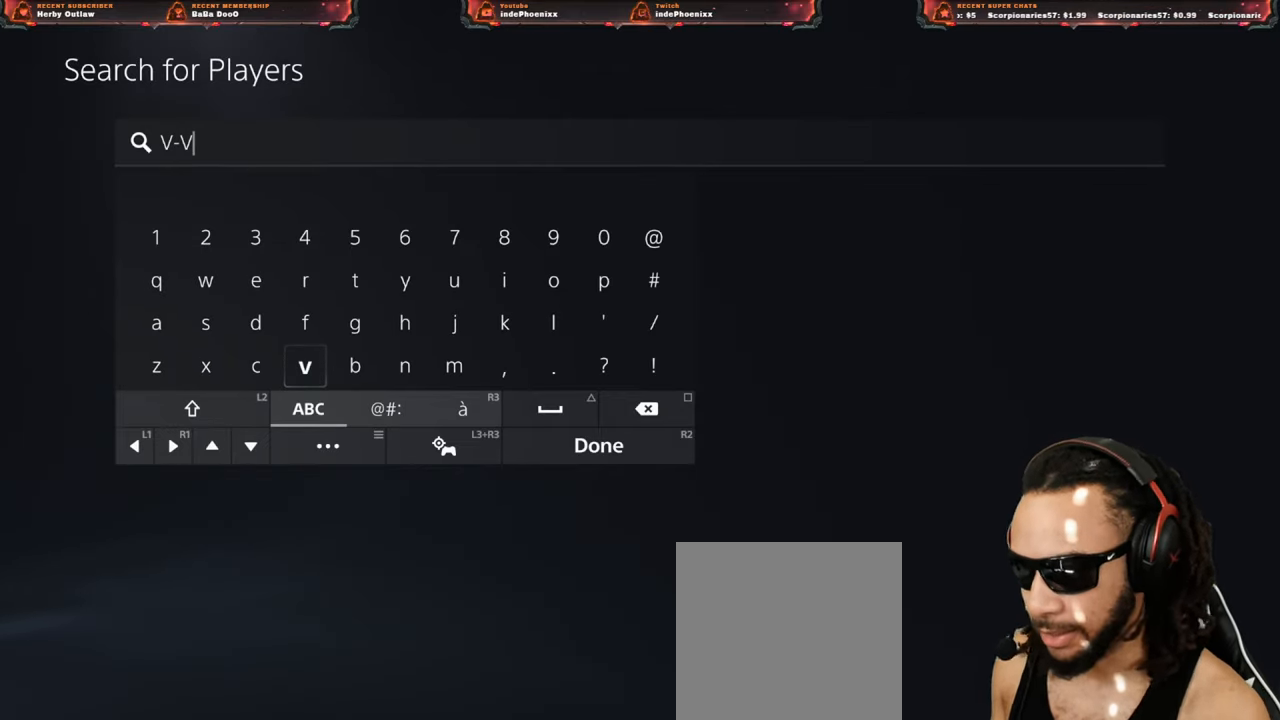
{"buttons": [], "left_stick": "center", "right_stick": "center", "events": []}
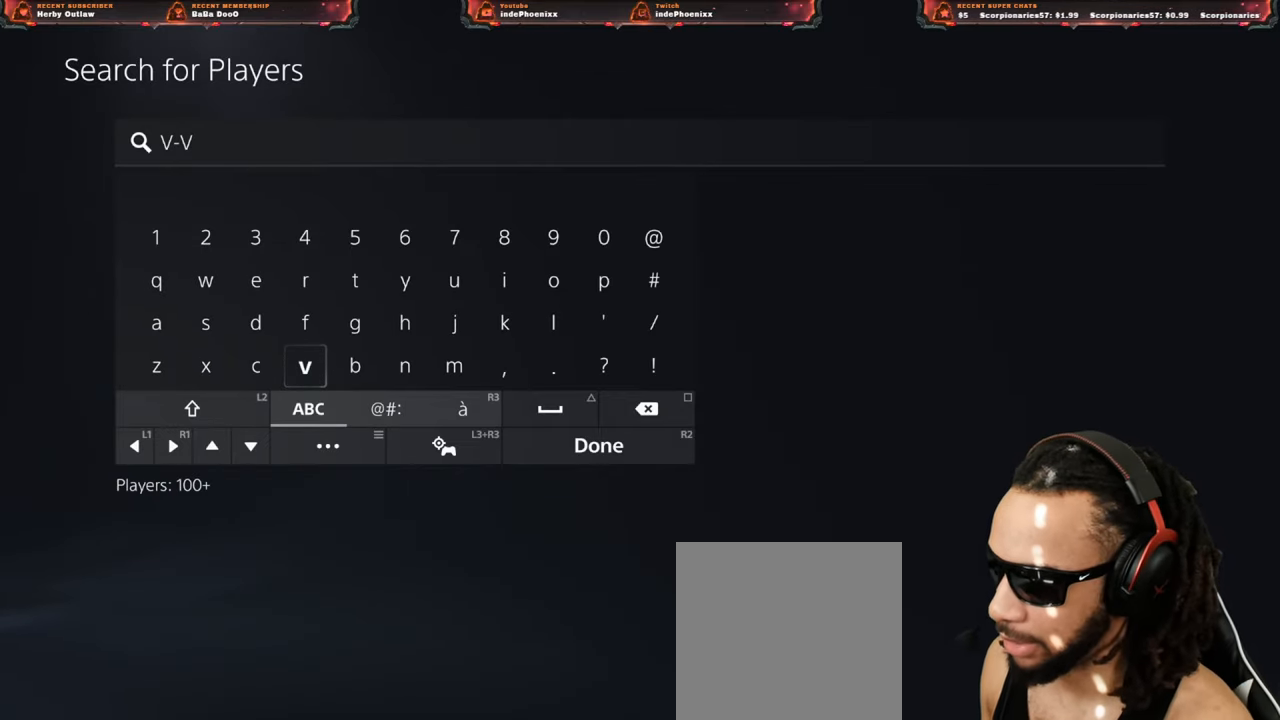
{"buttons": [], "left_stick": "center", "right_stick": "center", "events": []}